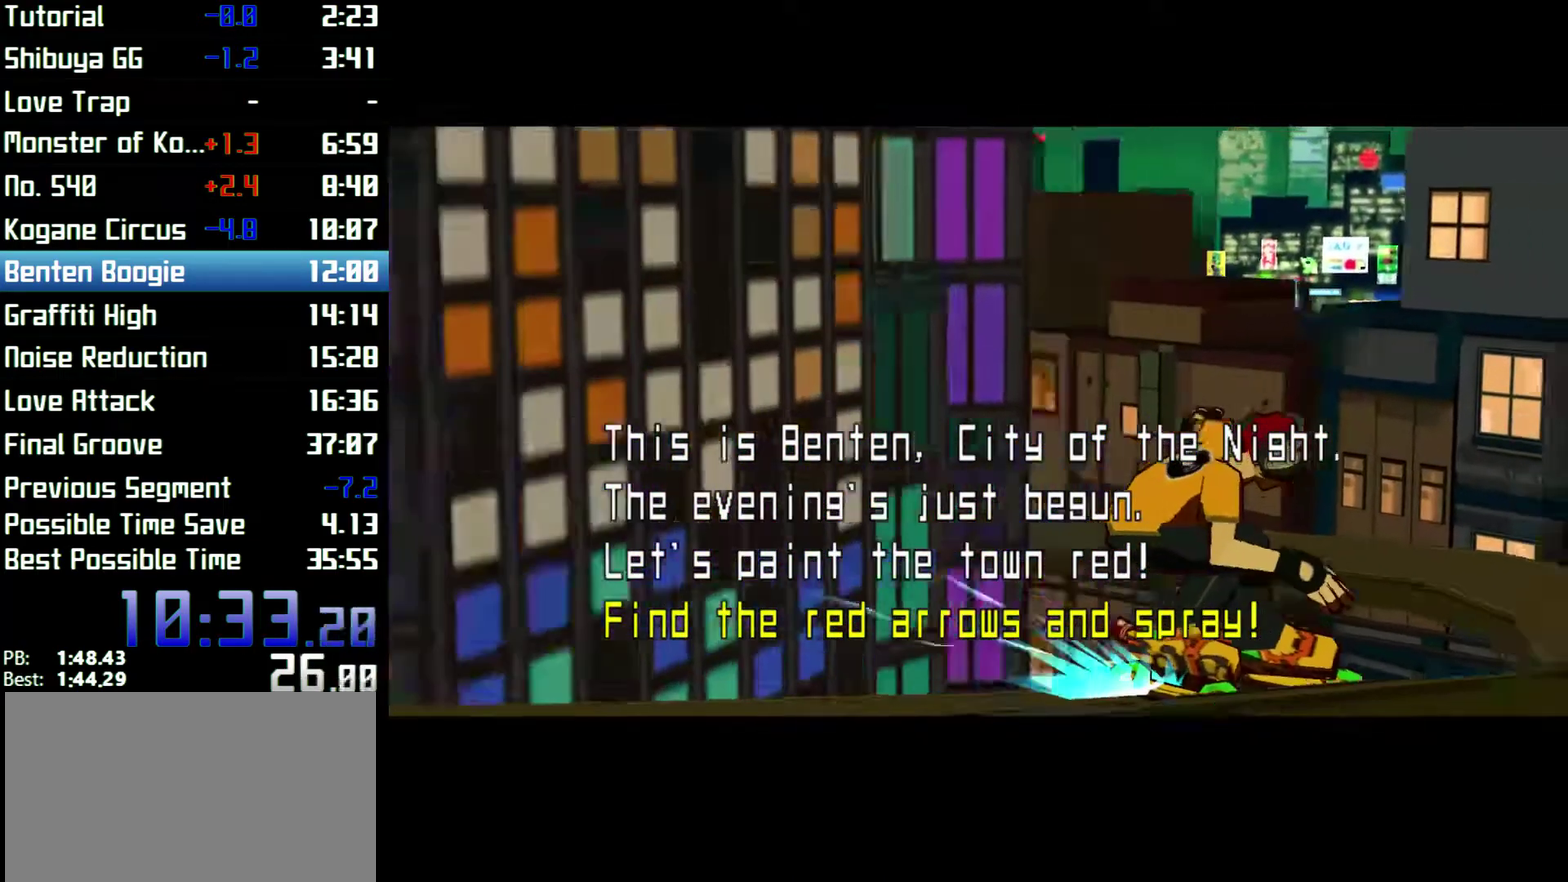
Gameplay with a controller (Xbox layout); each line is a JSON object with the inputs held at the frame after it. "events" lists button and stick changes between this image and that frame as [ms after this image, input, new state], when the widget could be followed in between. Not read: L3 R3.
{"buttons": [], "left_stick": "up", "right_stick": "center", "events": [[400, "left_stick", "up"]]}
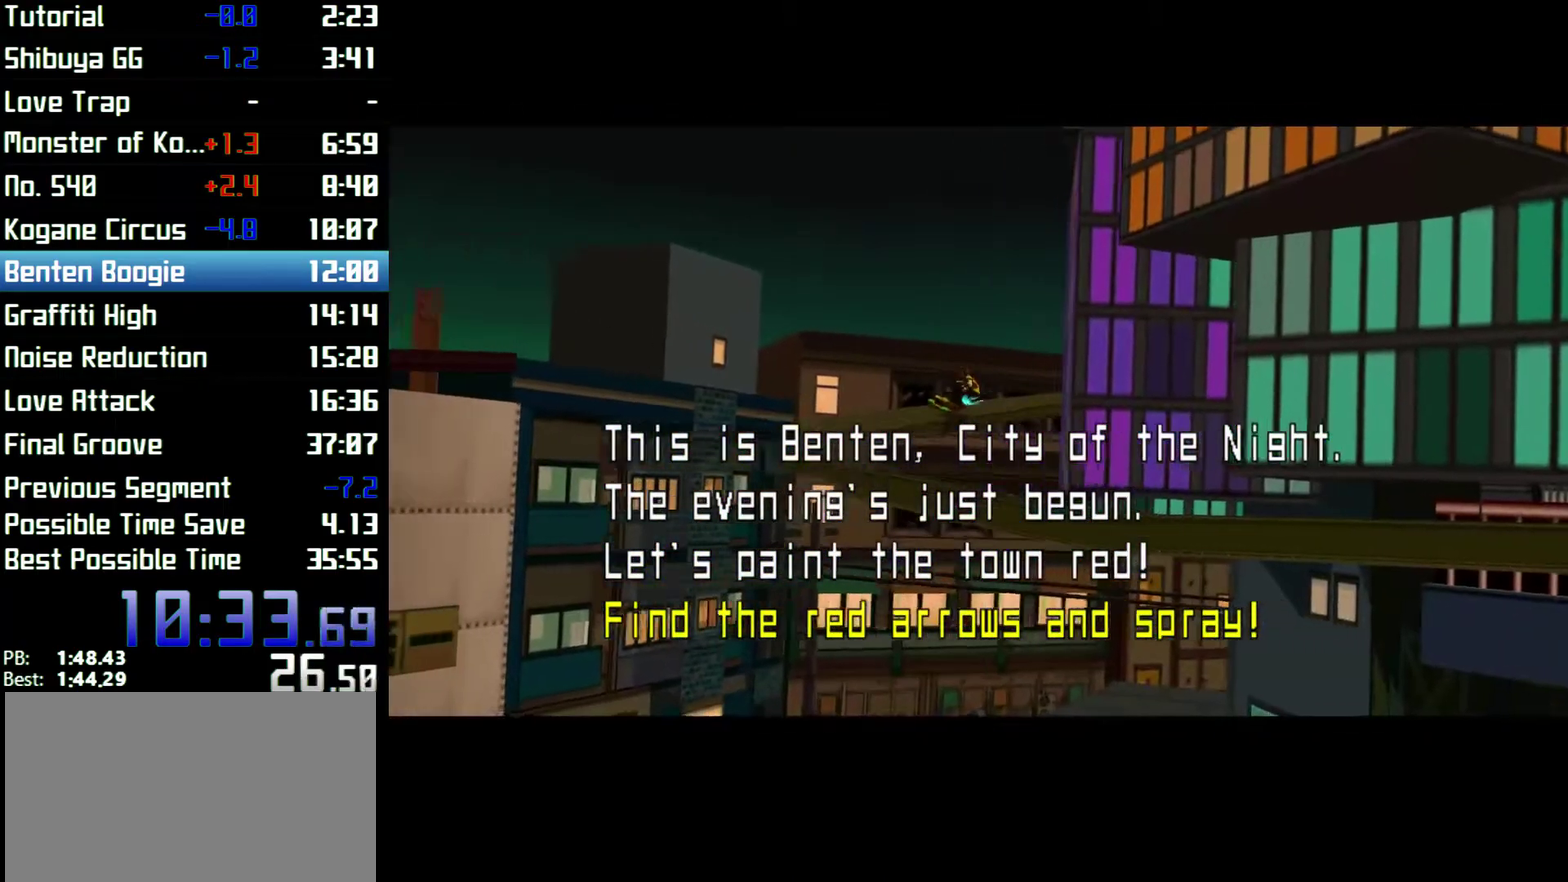
{"buttons": [], "left_stick": "center", "right_stick": "right", "events": [[200, "left_stick", "center"], [467, "right_stick", "right"]]}
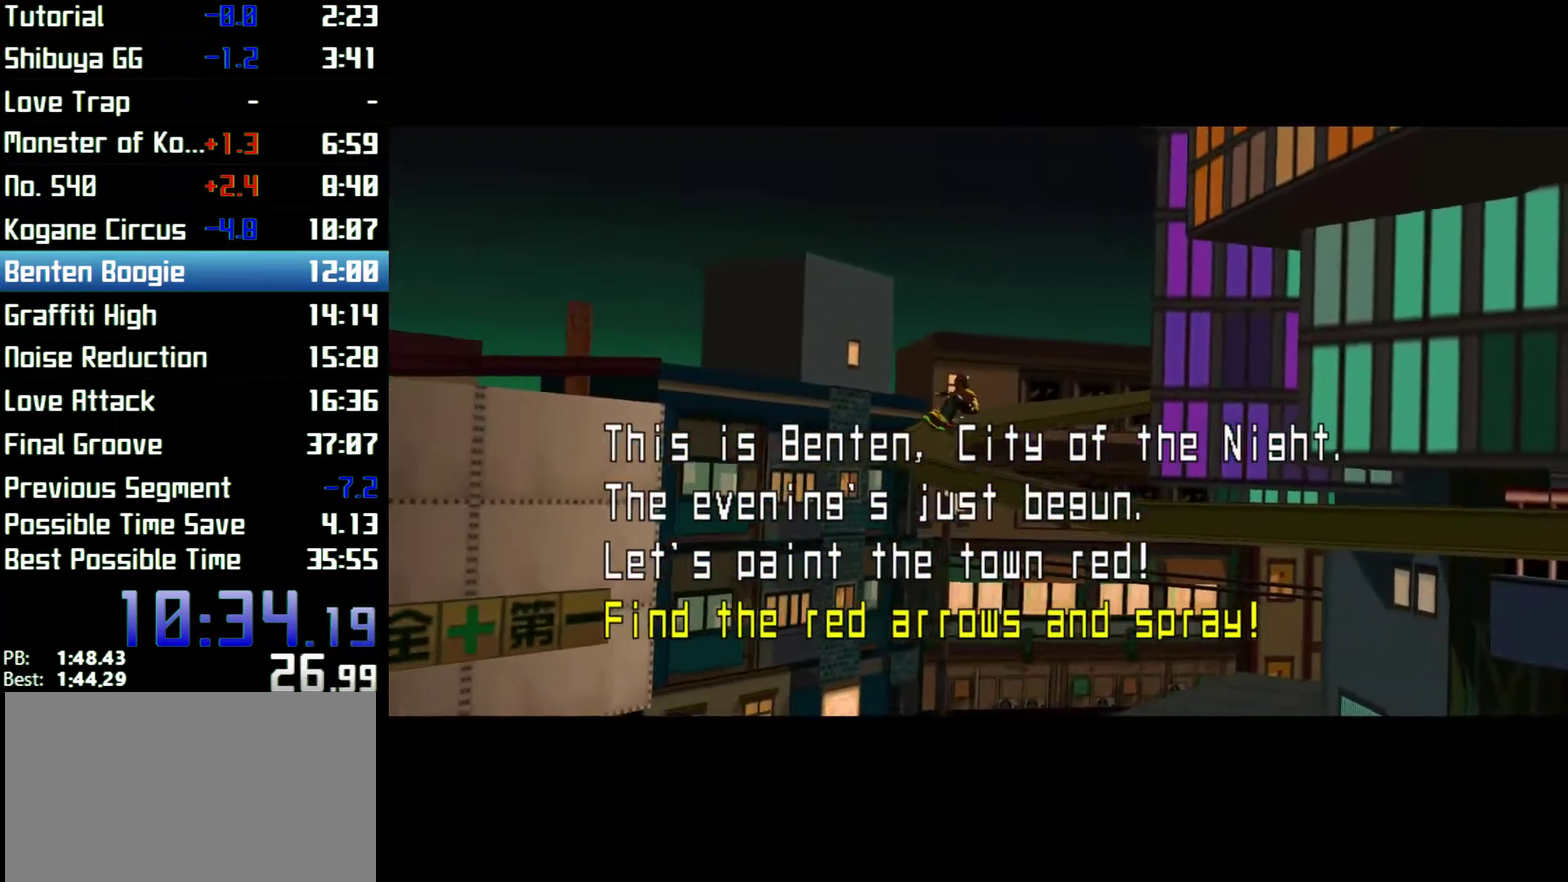
{"buttons": [], "left_stick": "center", "right_stick": "right"}
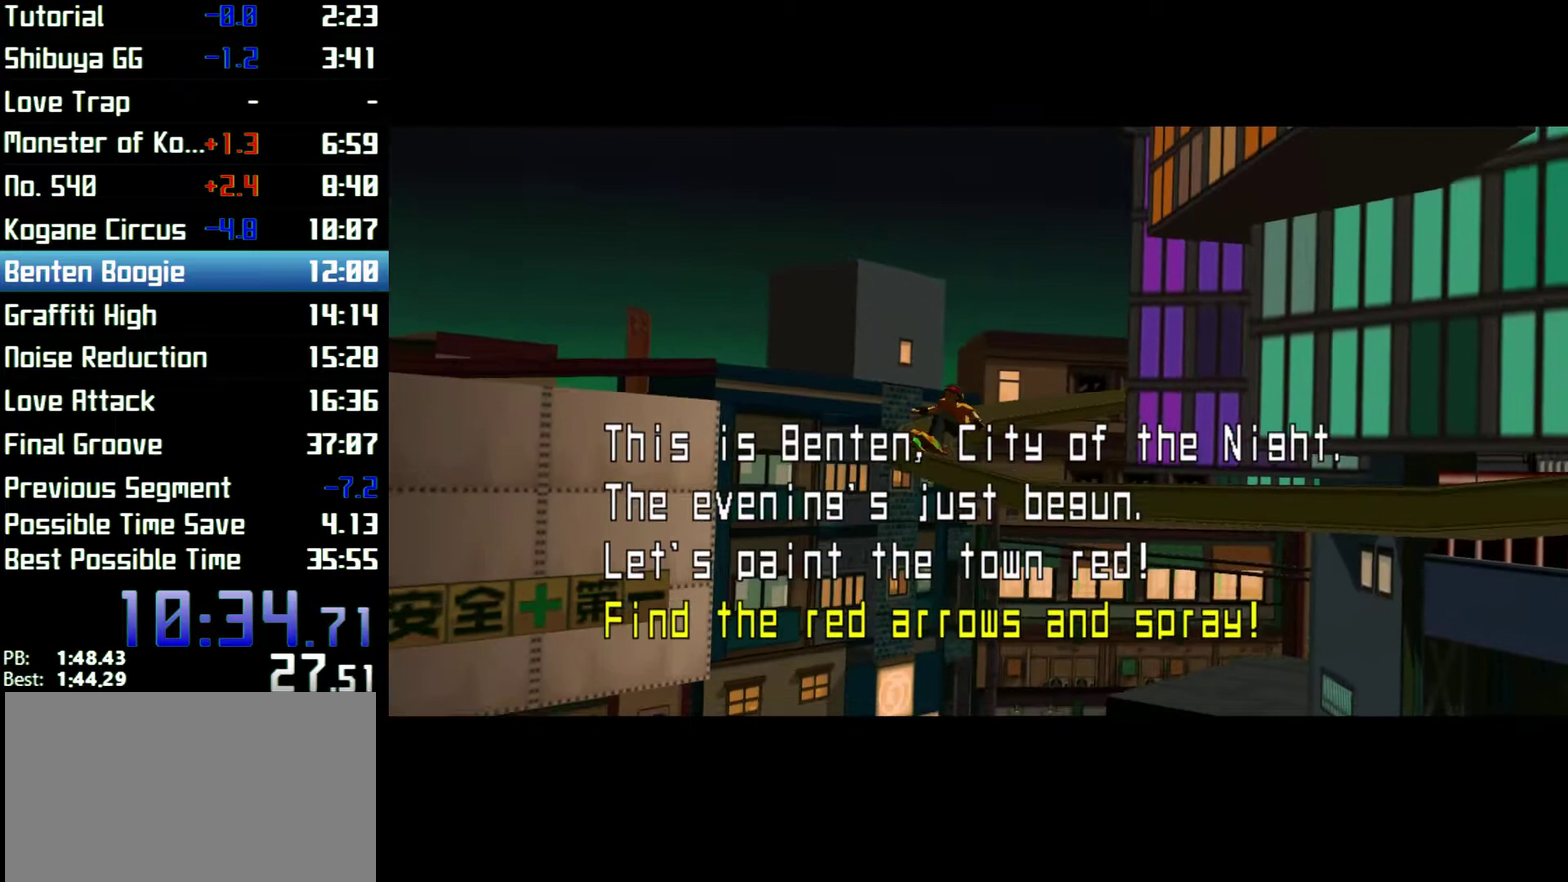
{"buttons": [], "left_stick": "center", "right_stick": "right"}
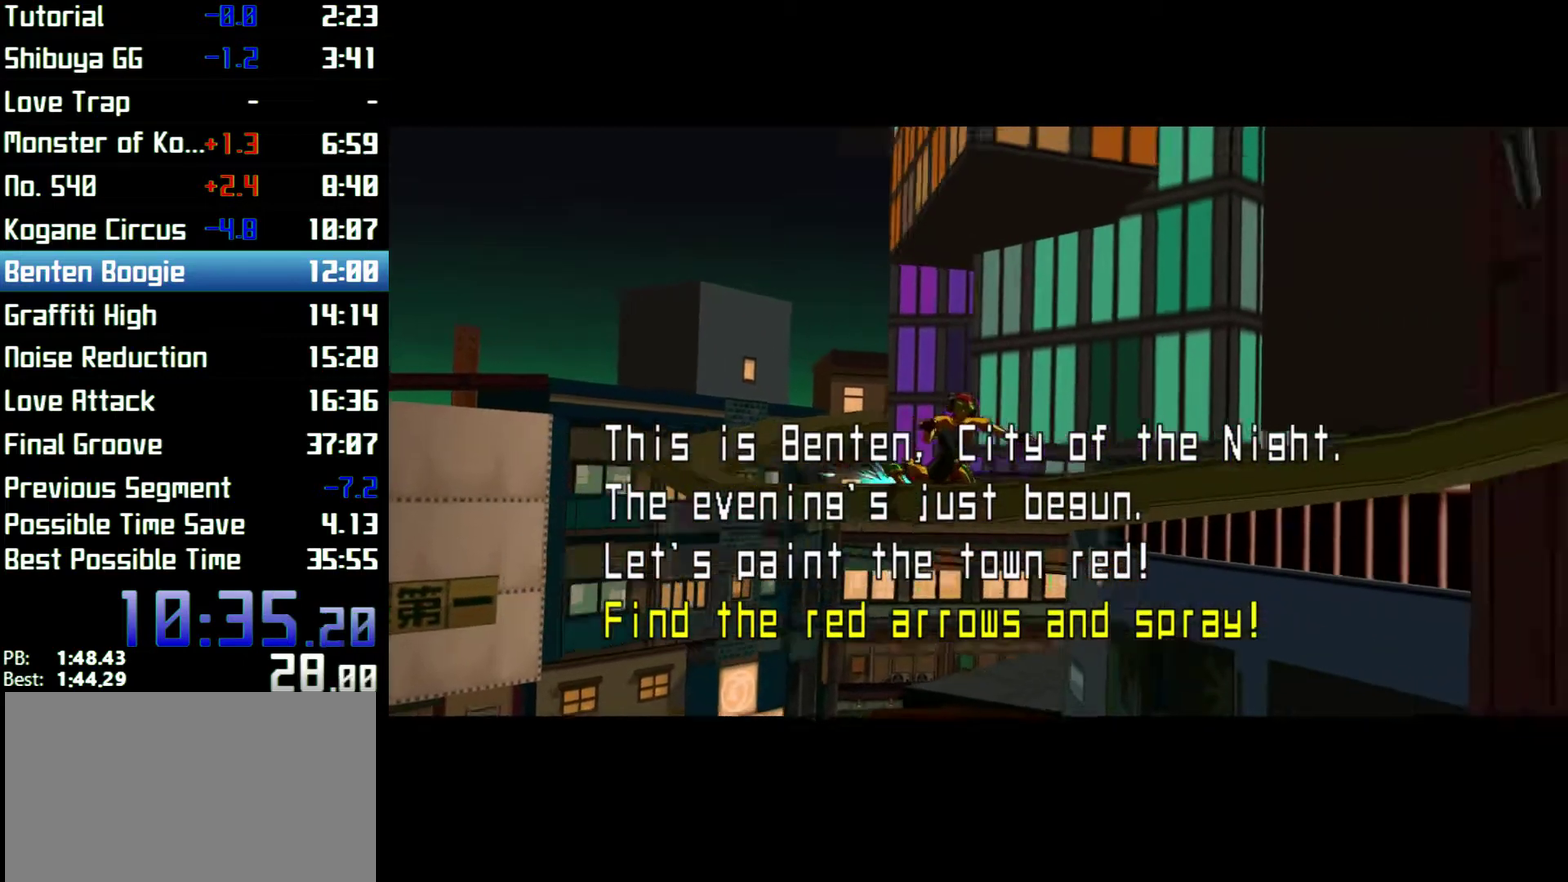
{"buttons": [], "left_stick": "center", "right_stick": "right"}
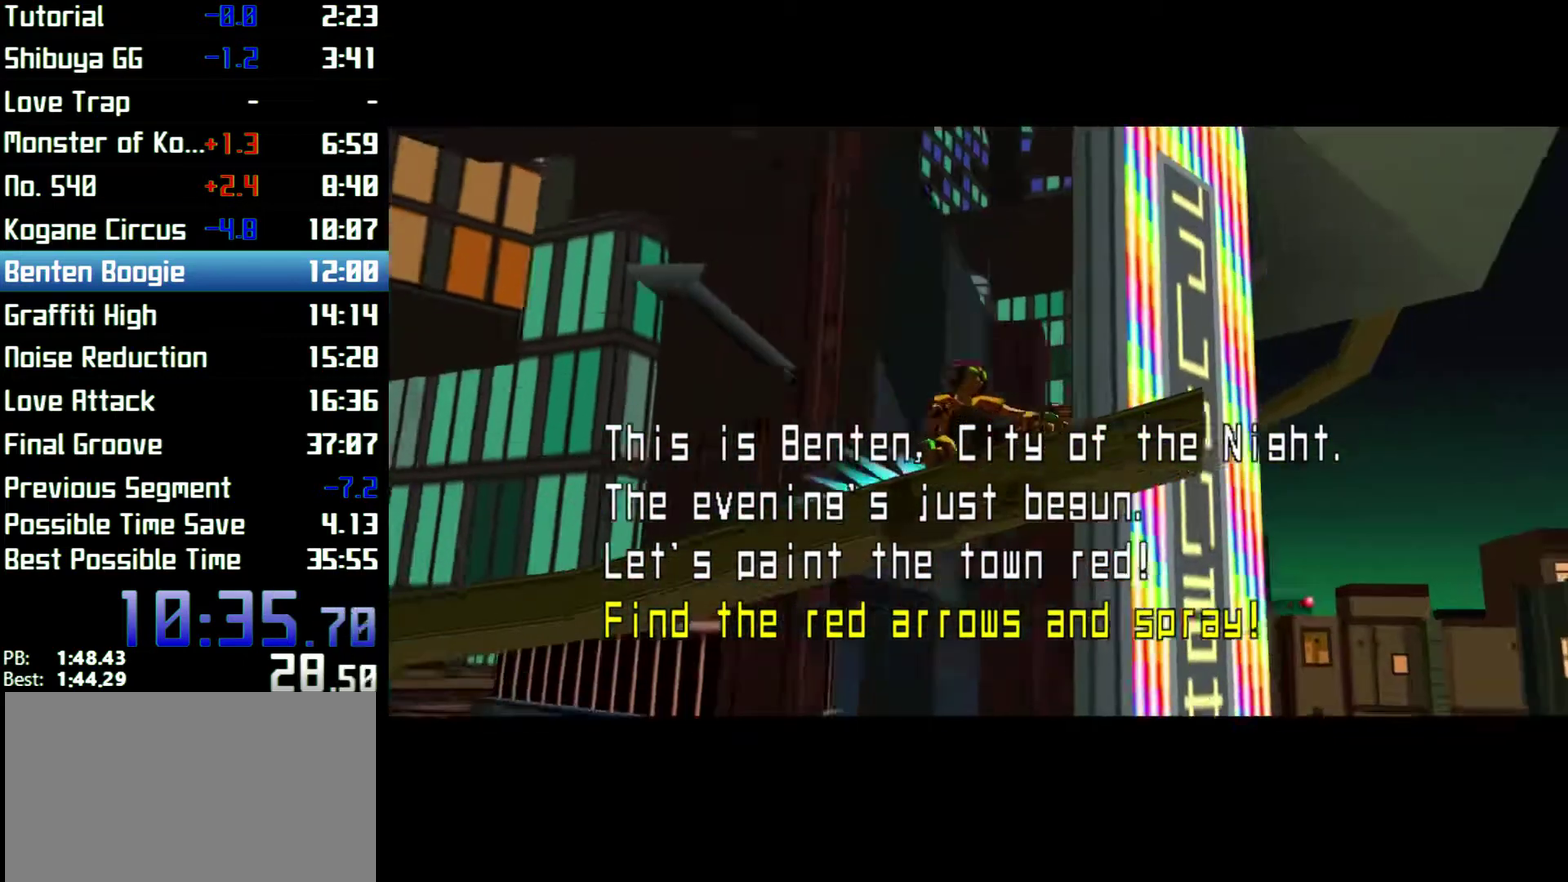
{"buttons": [], "left_stick": "center", "right_stick": "right"}
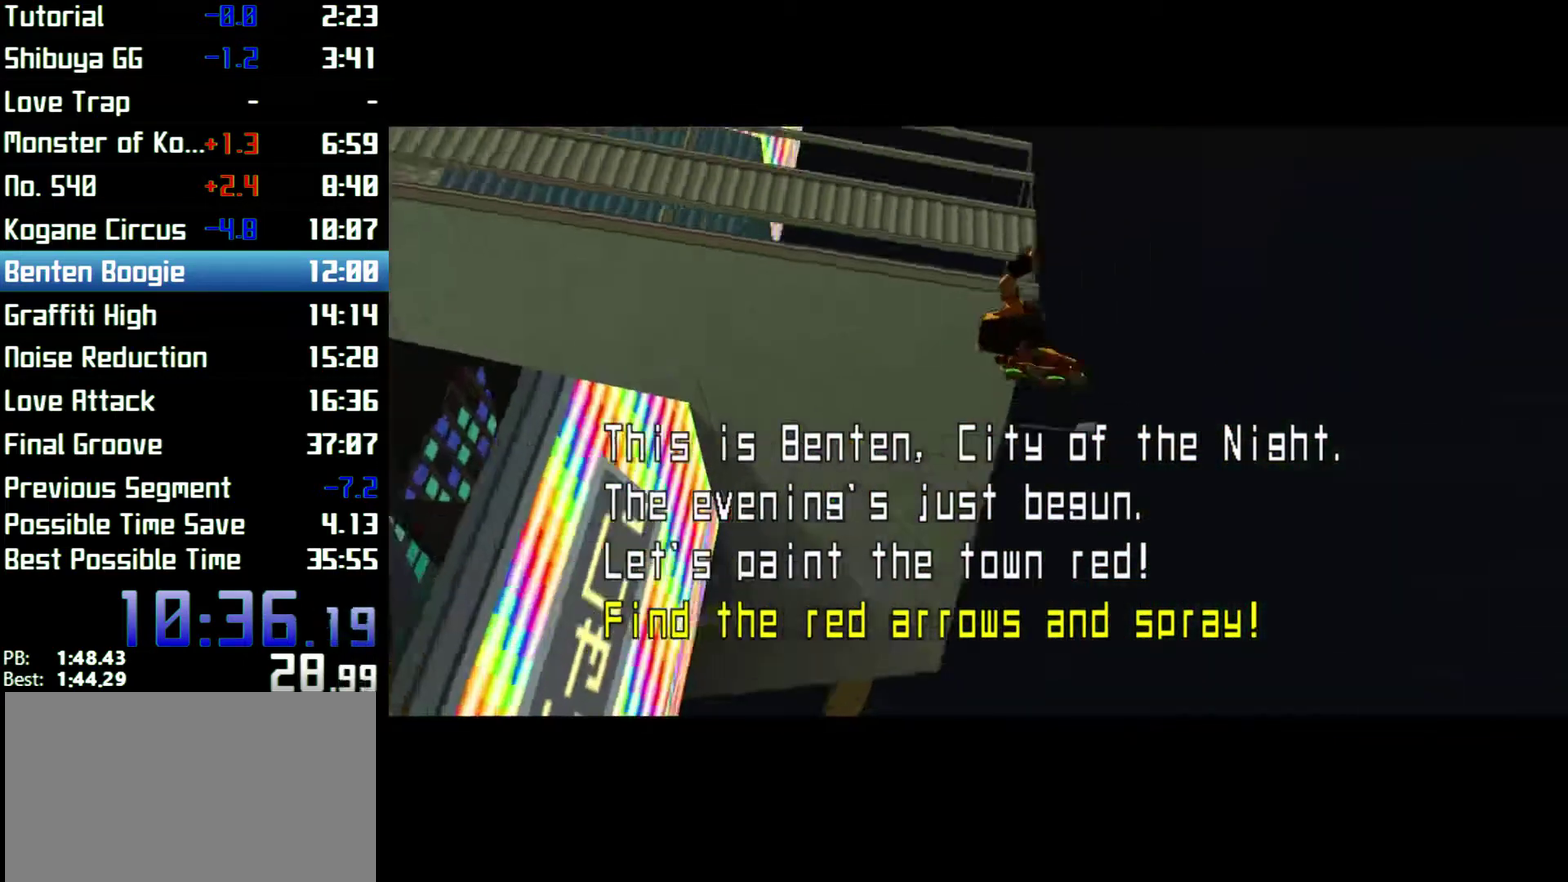
{"buttons": [], "left_stick": "center", "right_stick": "right"}
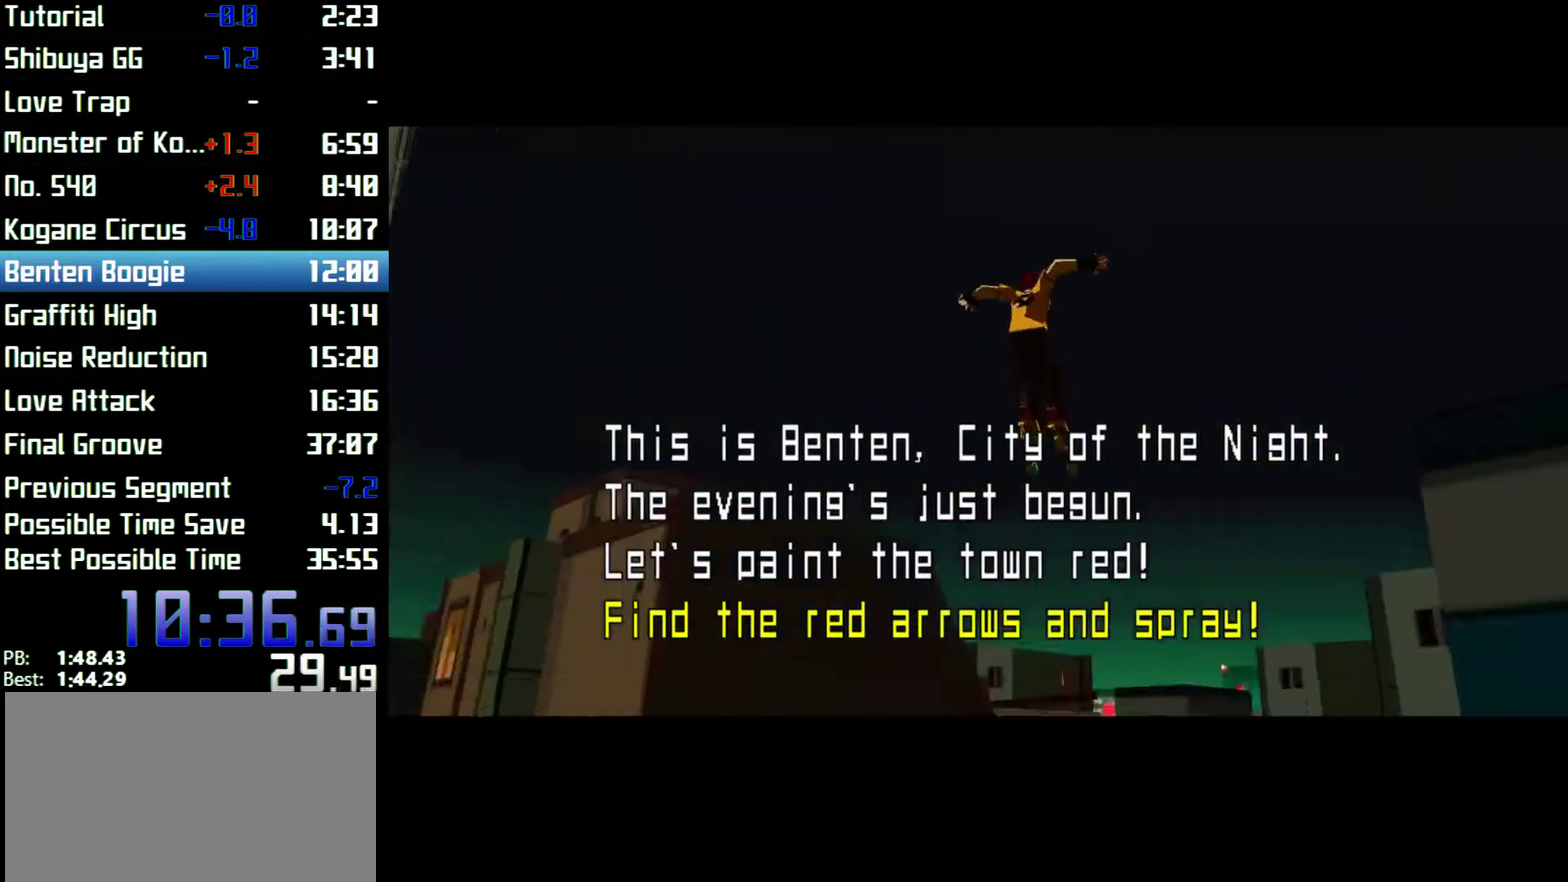
{"buttons": [], "left_stick": "center", "right_stick": "right"}
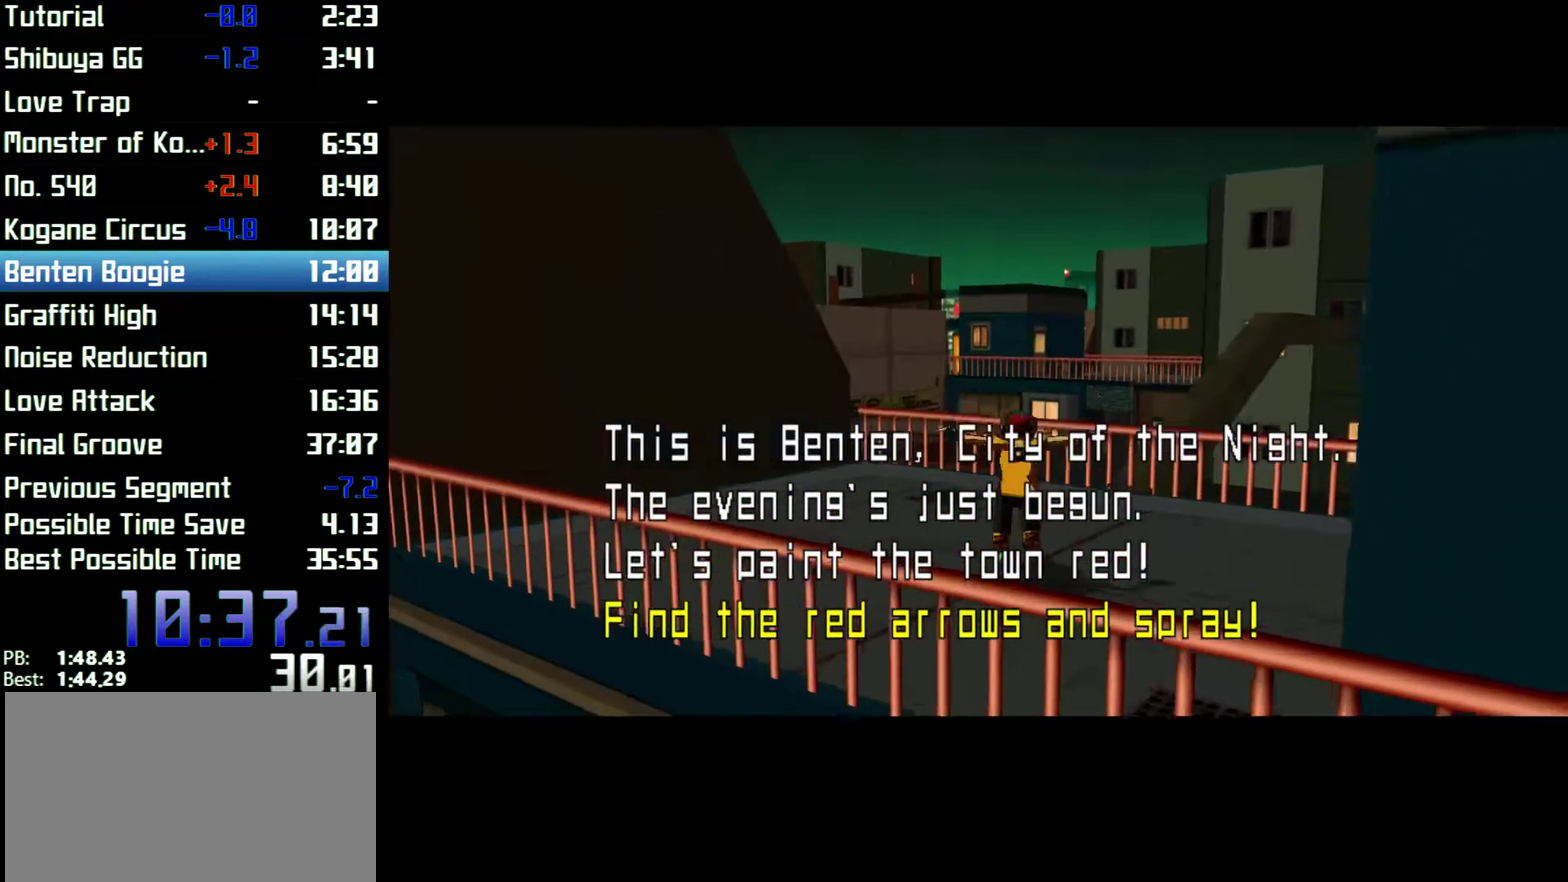
{"buttons": [], "left_stick": "center", "right_stick": "right"}
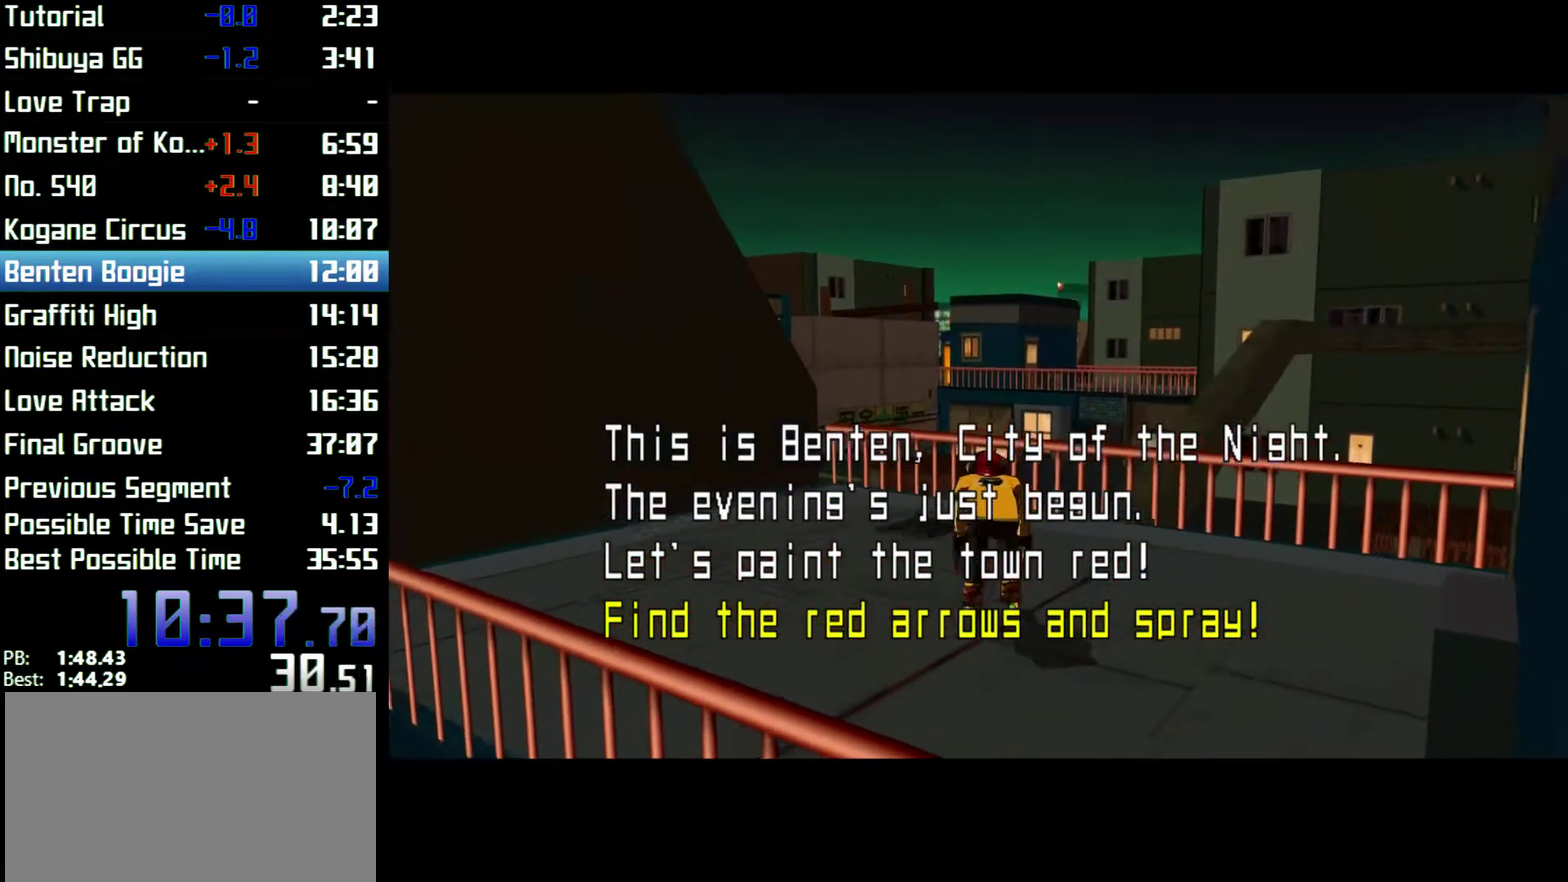
{"buttons": [], "left_stick": "center", "right_stick": "right"}
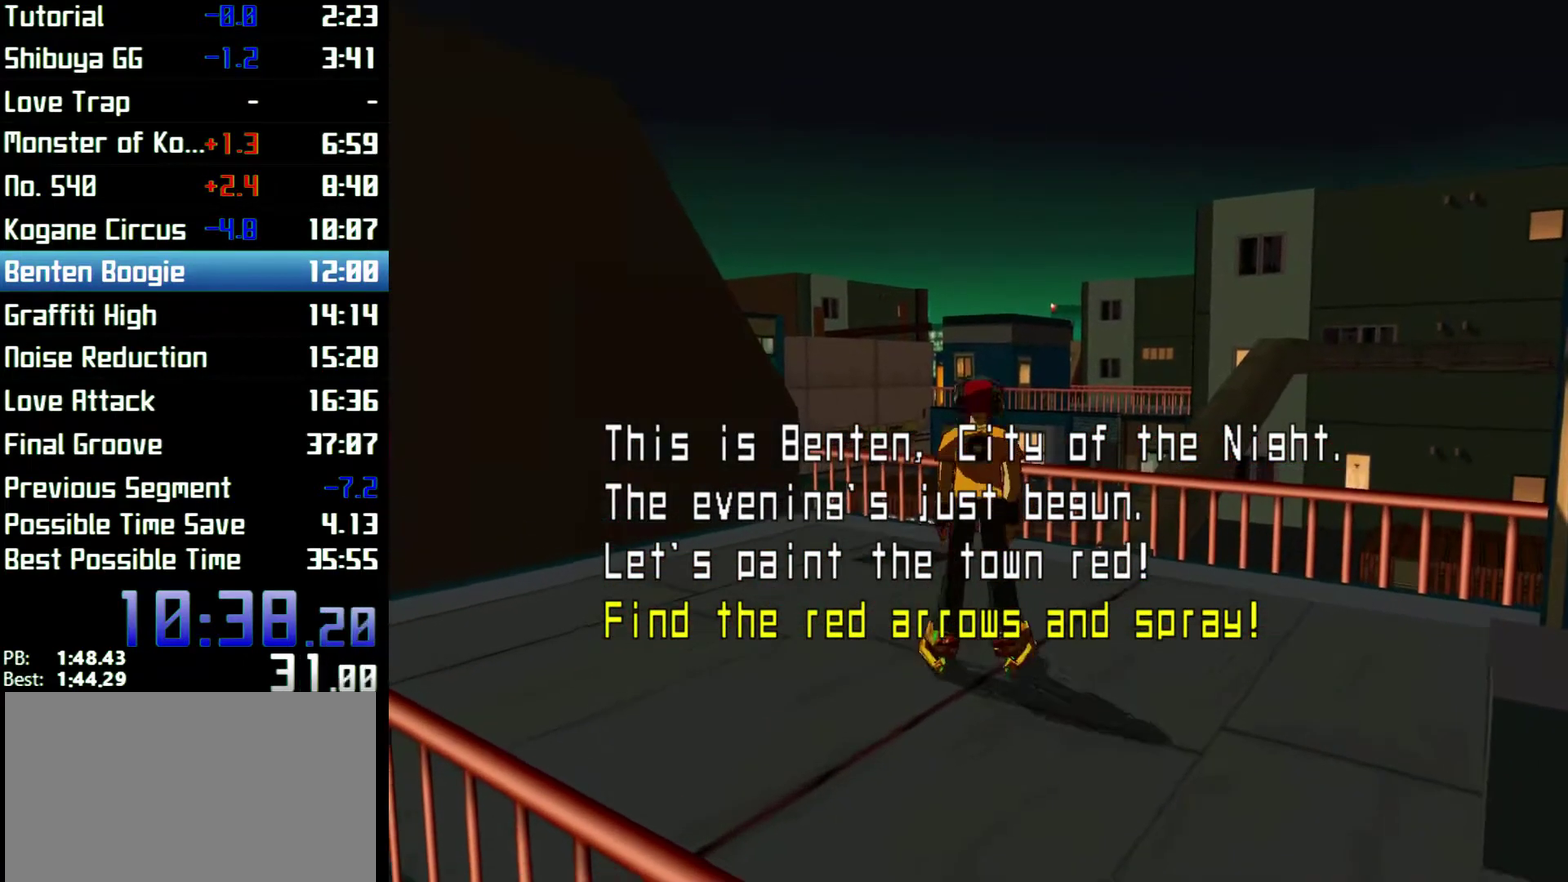
{"buttons": ["R2"], "left_stick": "up", "right_stick": "center", "events": [[233, "left_stick", "up"], [267, "R2", "down"], [400, "right_stick", "center"]]}
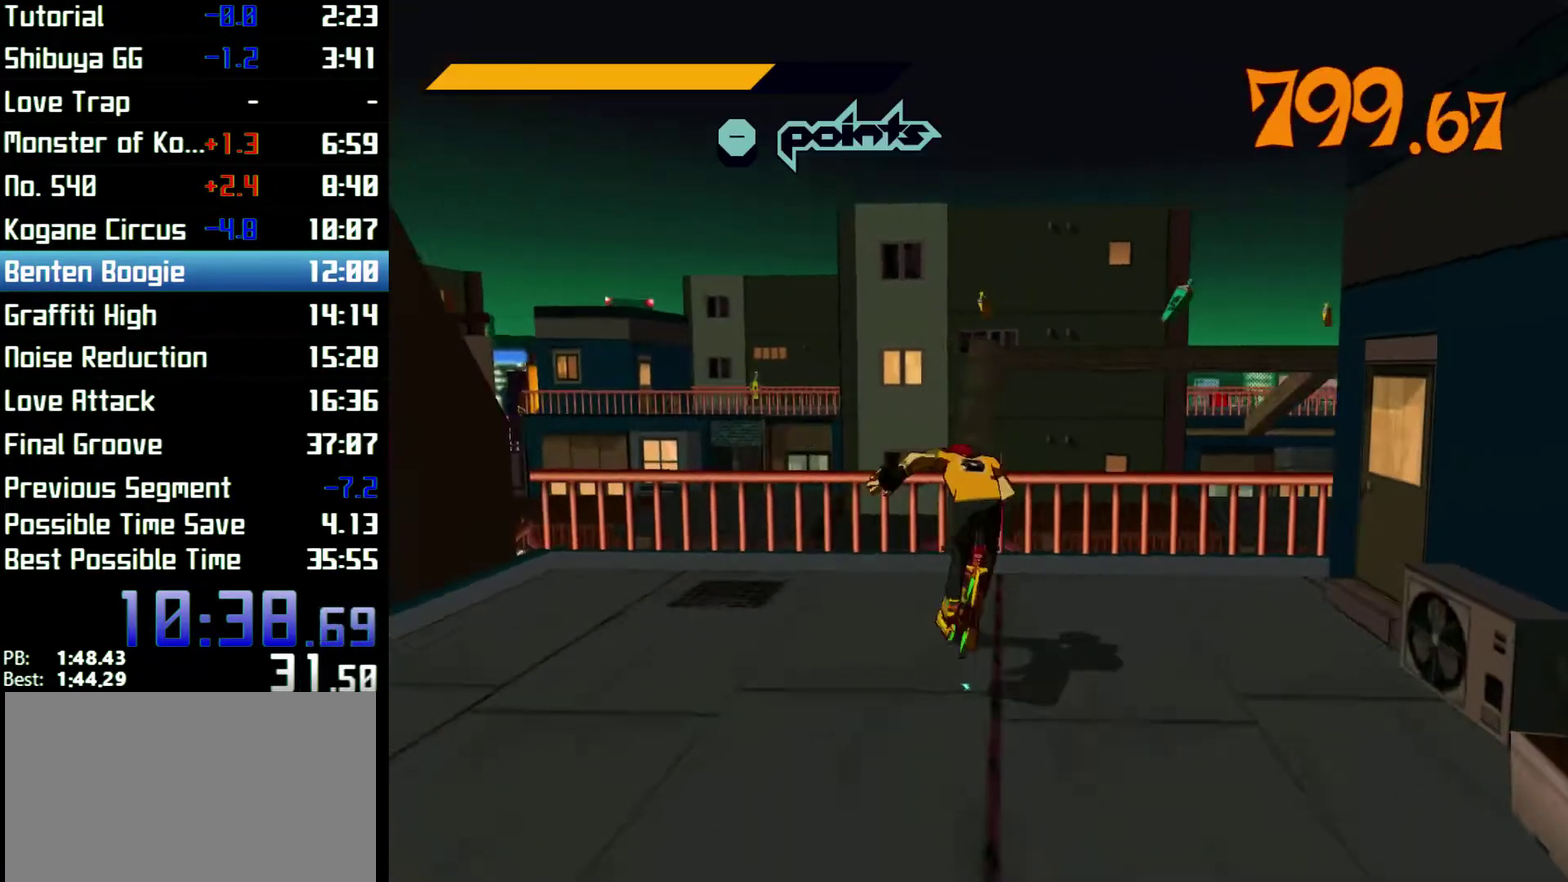
{"buttons": ["R2"], "left_stick": "up", "right_stick": "center", "events": [[133, "A", "down"], [333, "A", "up"]]}
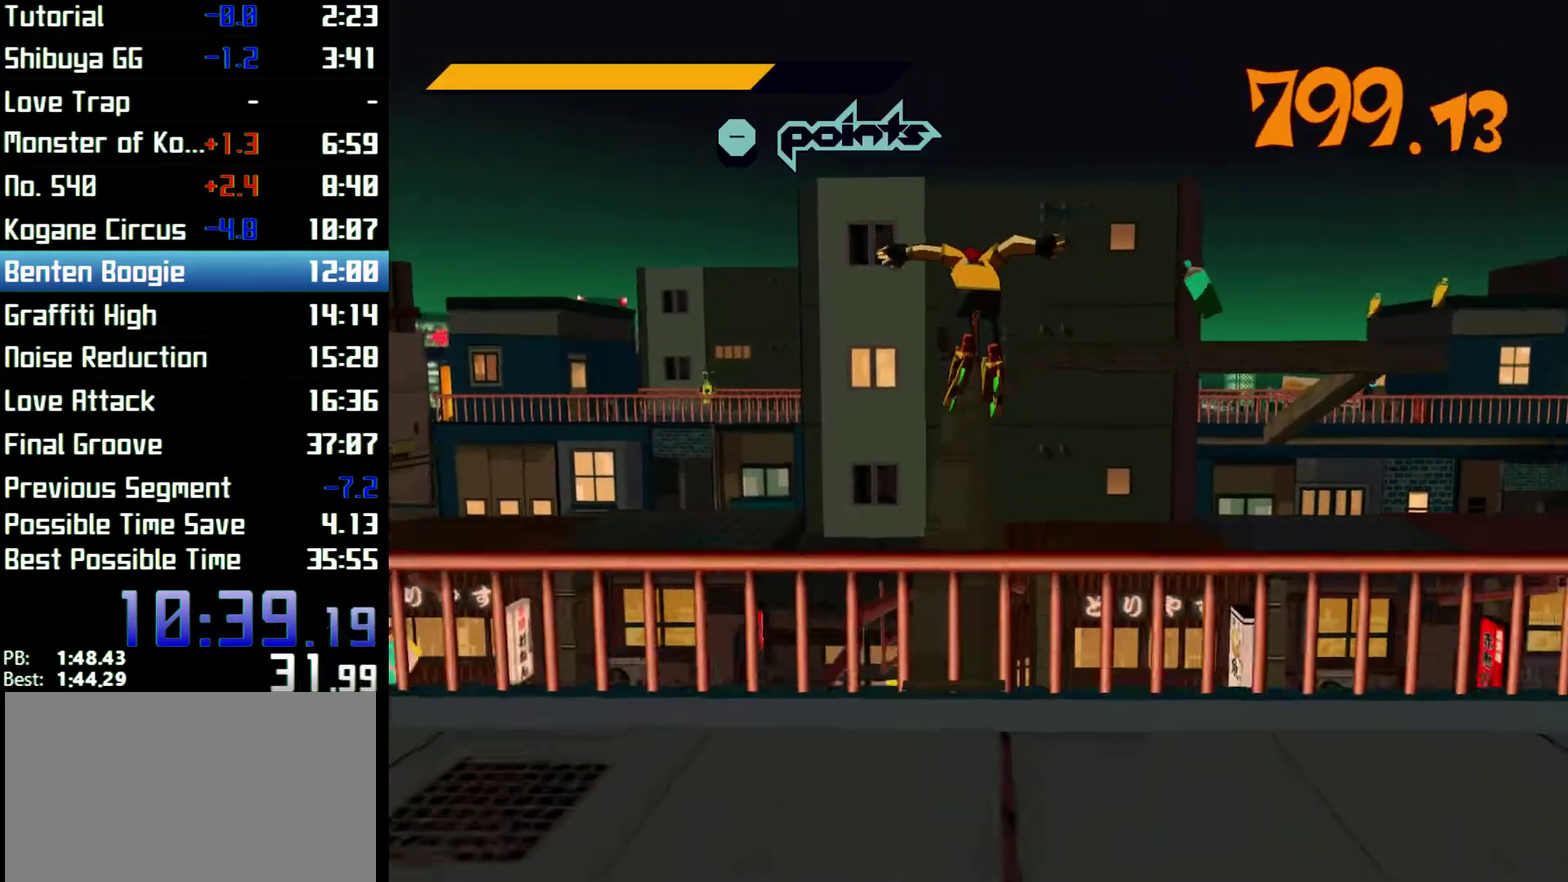
{"buttons": ["R2"], "left_stick": "up", "right_stick": "center", "events": [[167, "A", "down"], [433, "A", "up"]]}
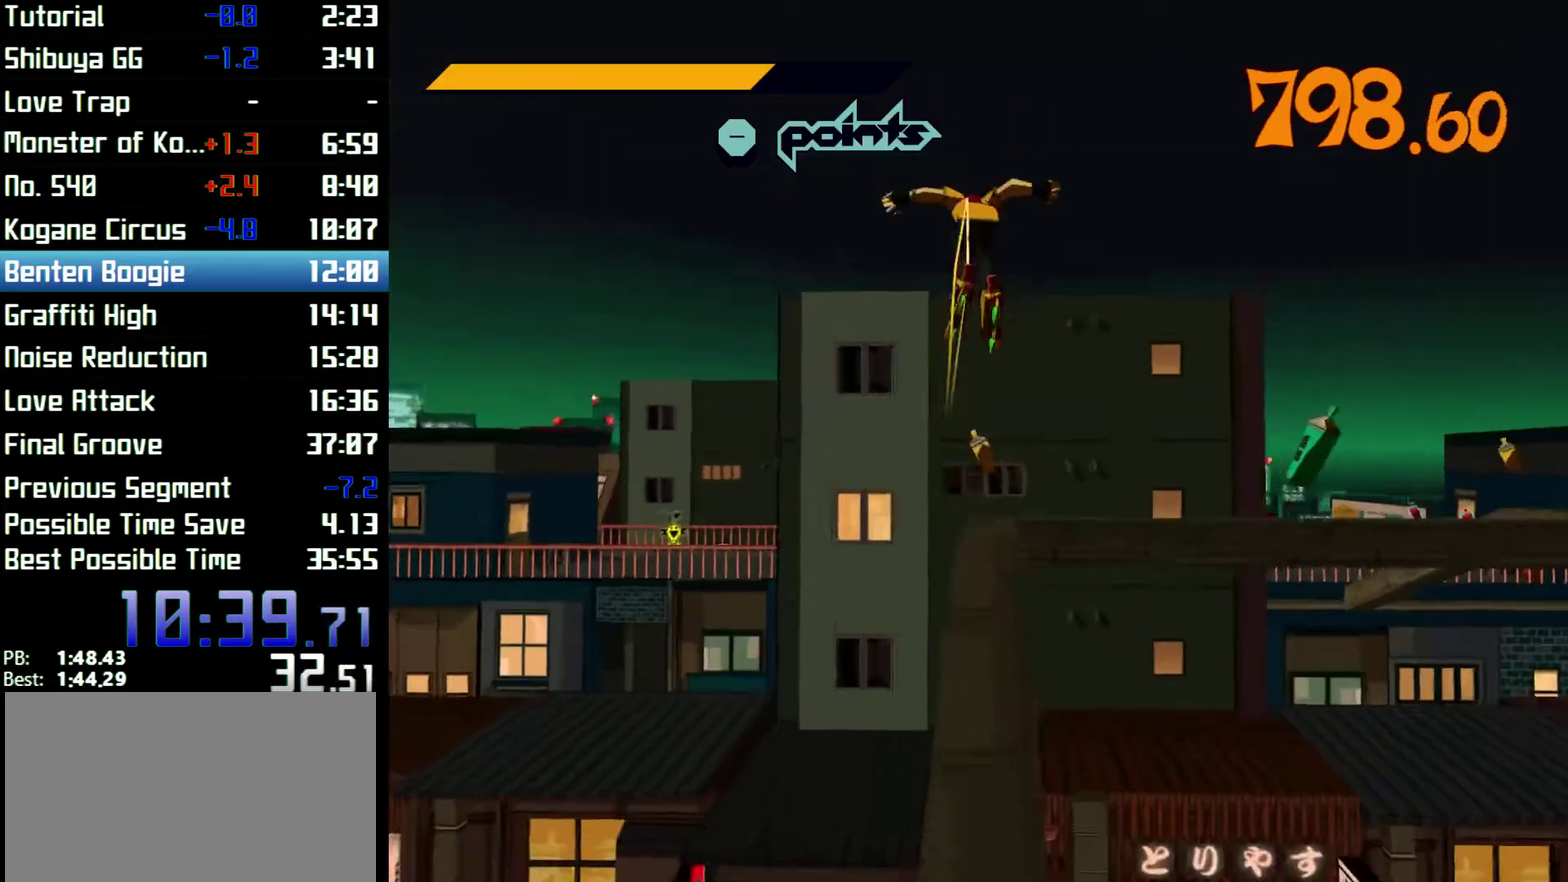
{"buttons": ["R2"], "left_stick": "center", "right_stick": "center"}
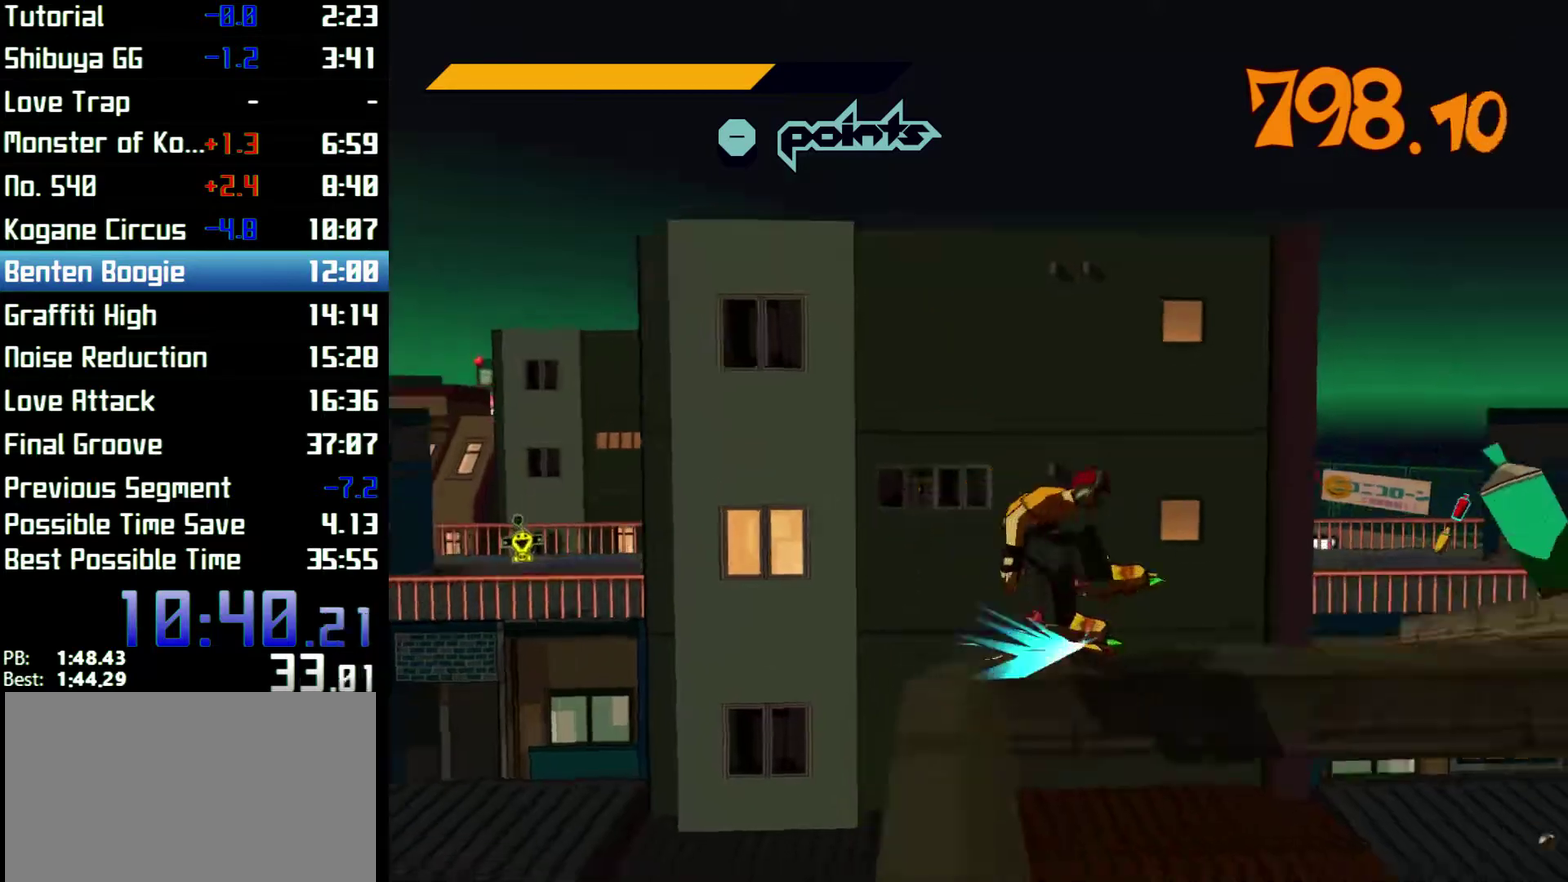
{"buttons": ["R2"], "left_stick": "up-left", "right_stick": "center"}
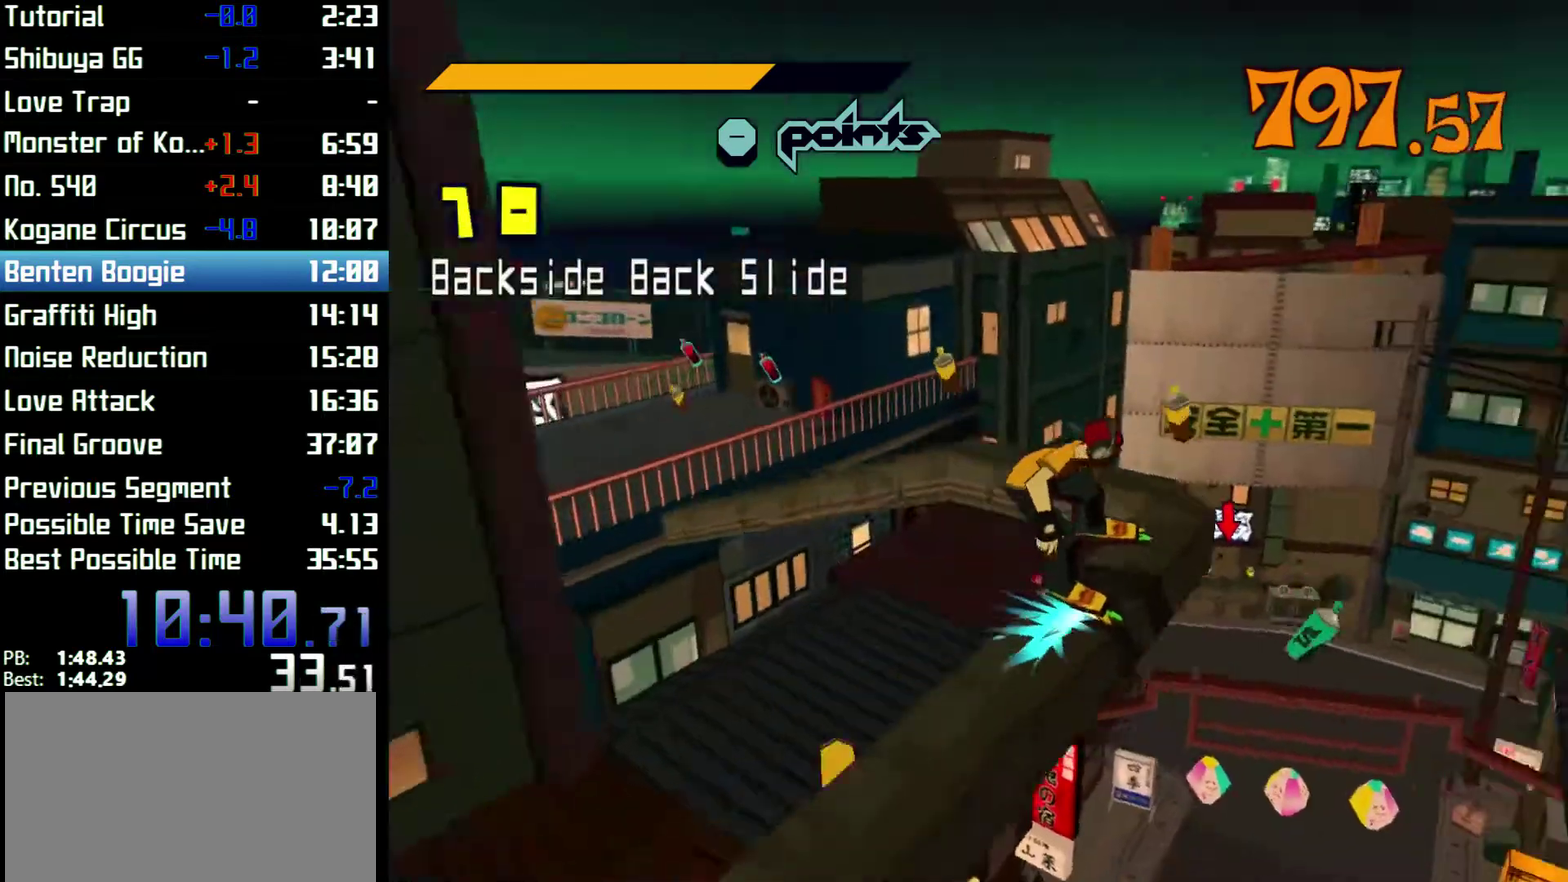
{"buttons": ["R2"], "left_stick": "up-left", "right_stick": "center"}
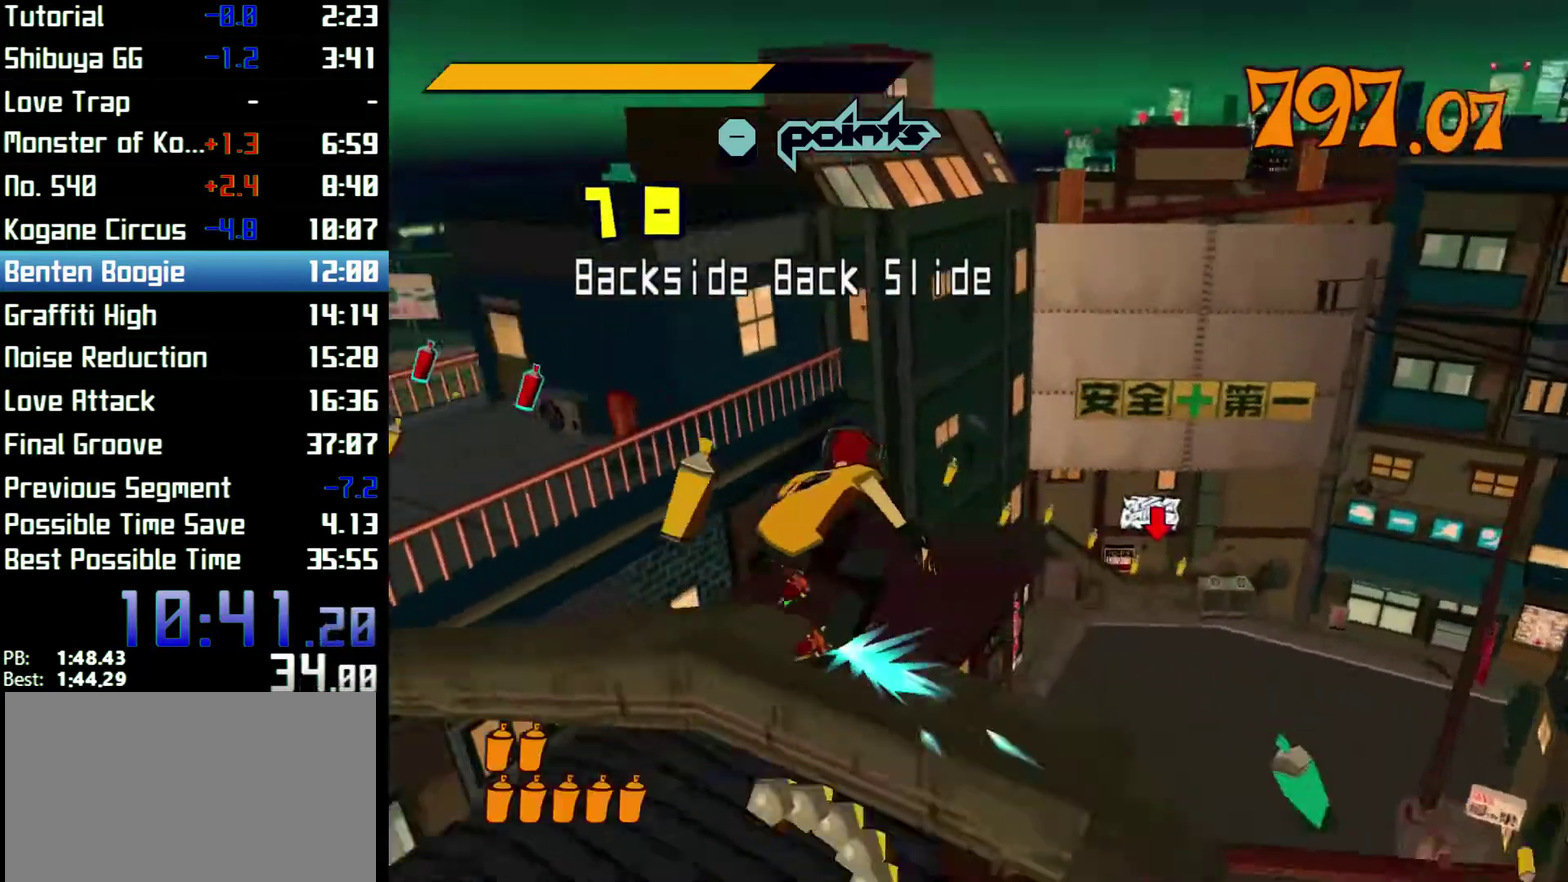
{"buttons": ["A", "R2"], "left_stick": "up-left", "right_stick": "center", "events": [[300, "A", "down"]]}
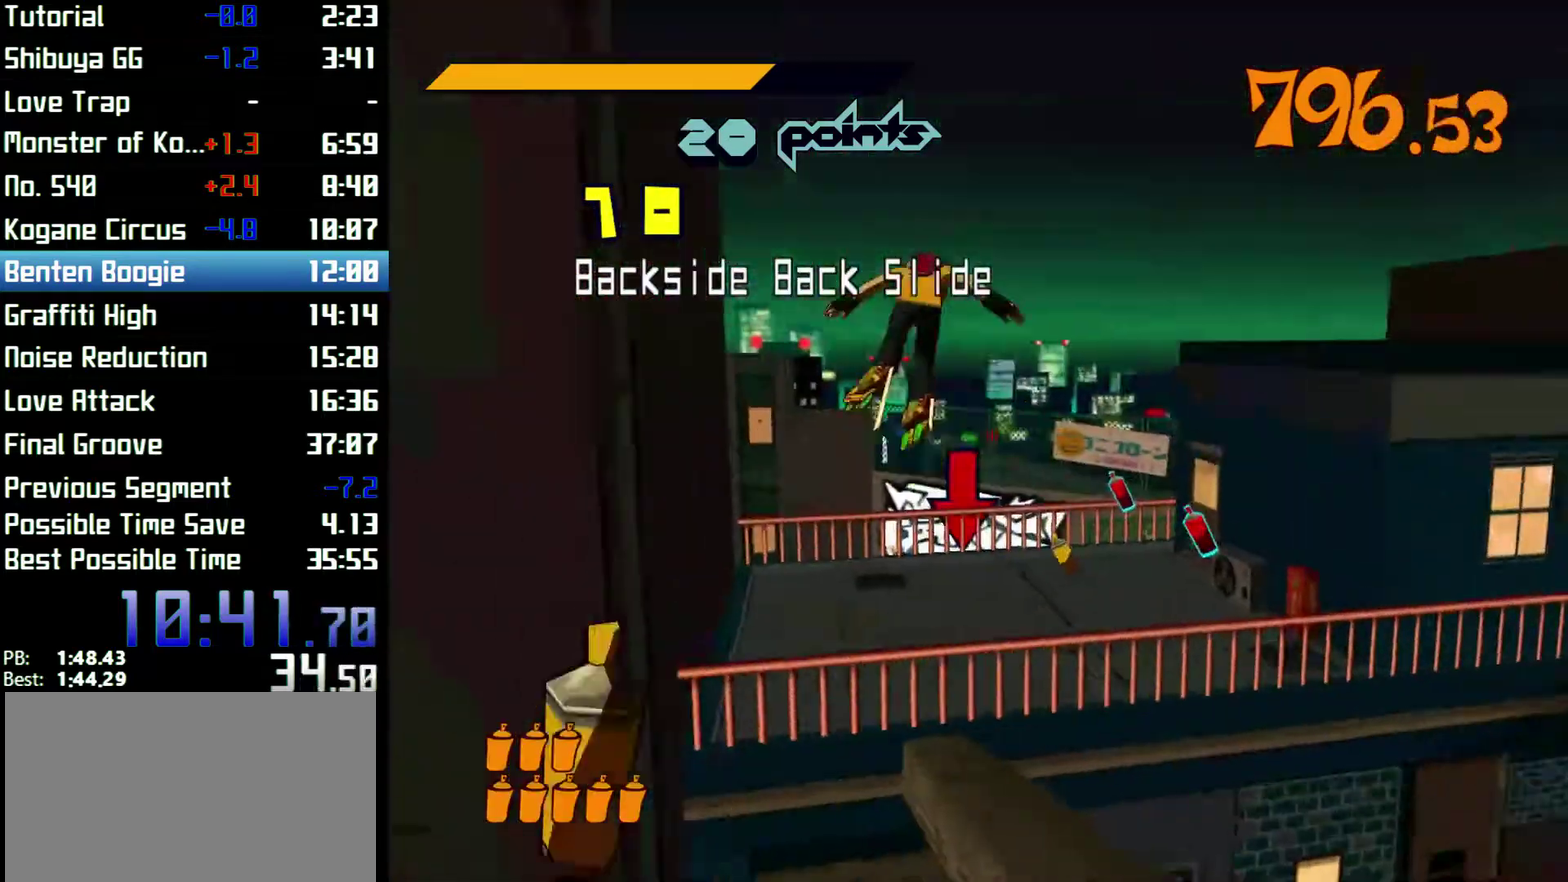
{"buttons": ["A", "R2"], "left_stick": "up-right", "right_stick": "center", "events": [[33, "left_stick", "up"], [167, "left_stick", "up-right"]]}
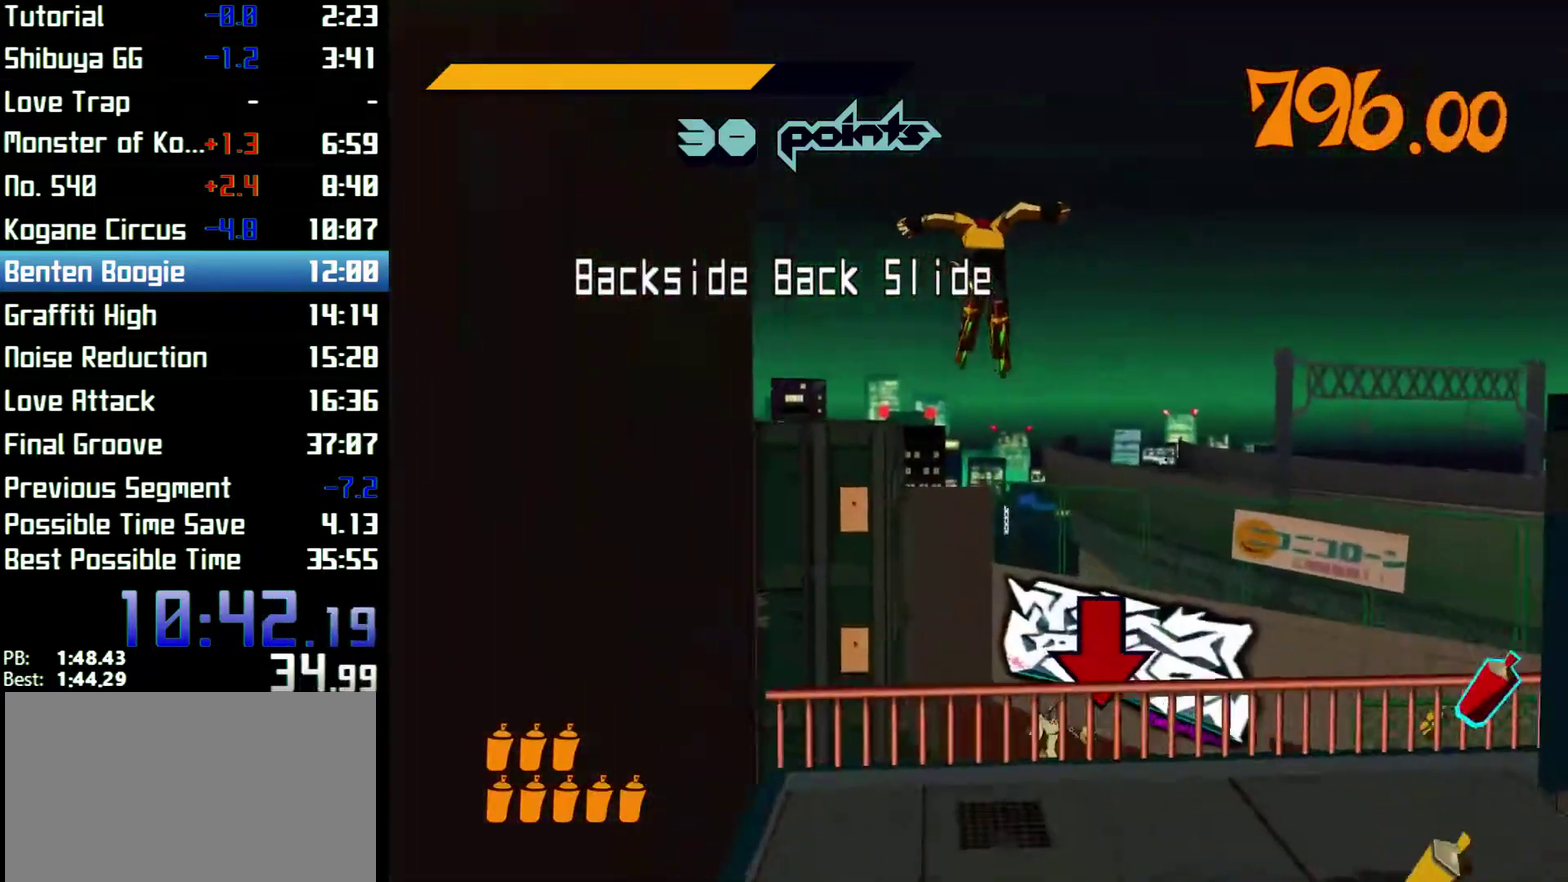
{"buttons": [], "left_stick": "up", "right_stick": "center", "events": [[200, "left_stick", "up"], [400, "A", "up"], [433, "R2", "up"]]}
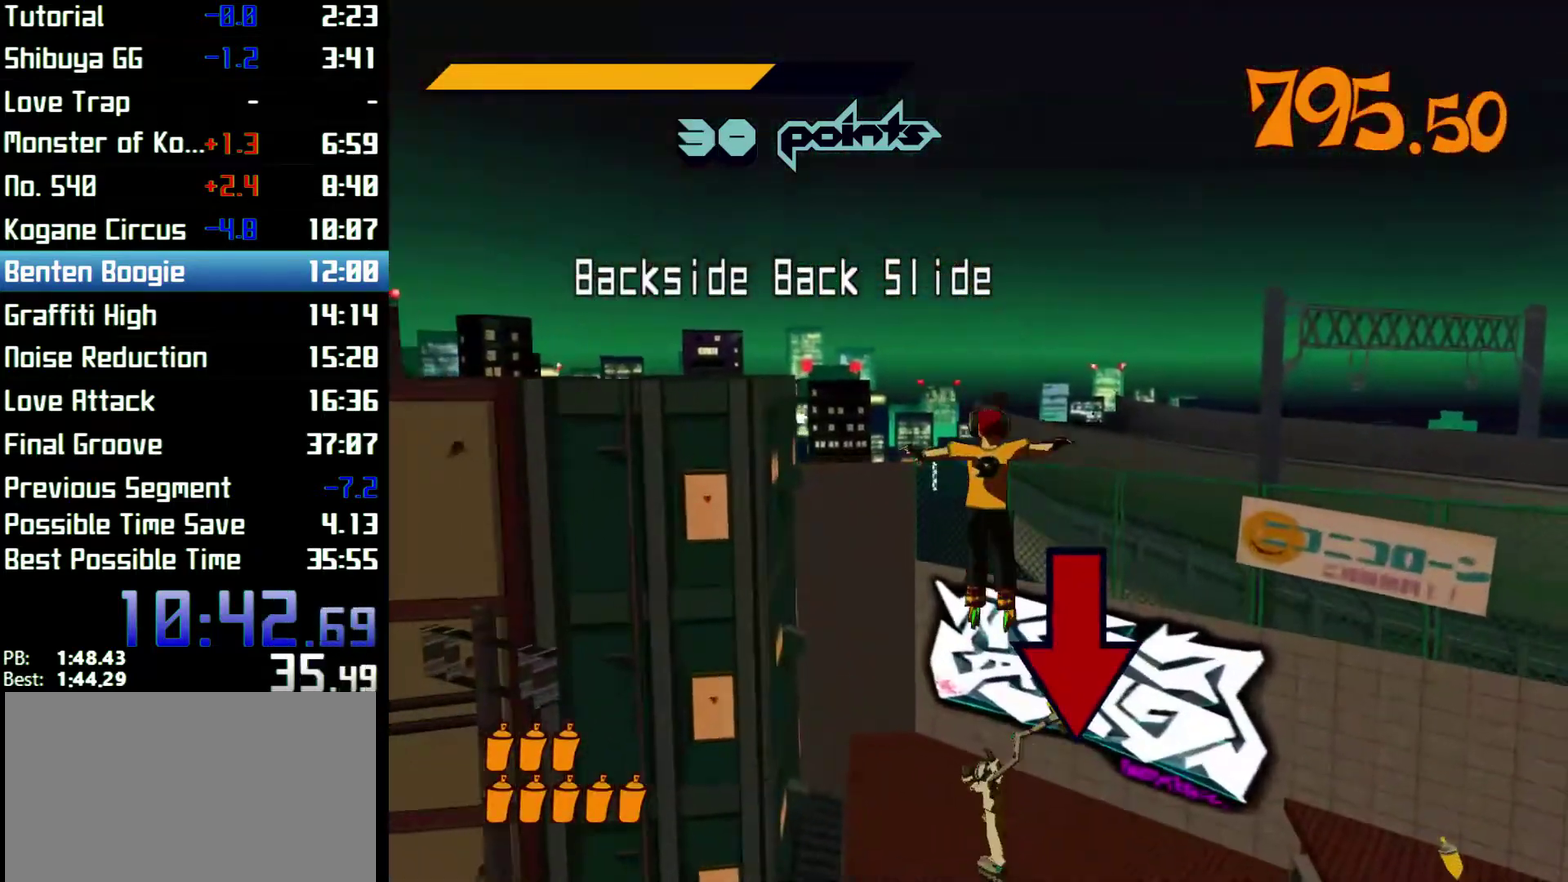
{"buttons": [], "left_stick": "up", "right_stick": "center", "events": [[267, "left_stick", "up-left"], [433, "left_stick", "up"]]}